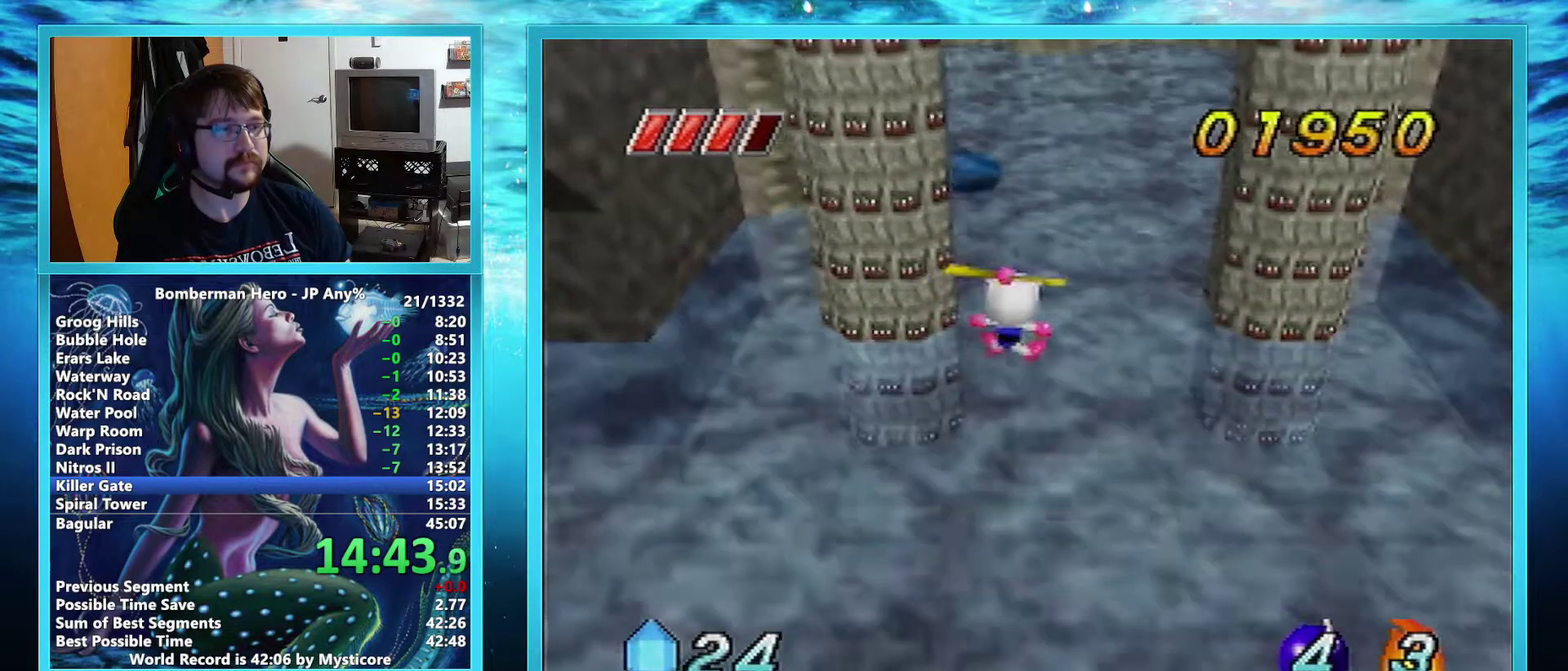
Gameplay with a controller (Nintendo layout); each line is a JSON object with the inputs held at the frame after it. "events" lists button and stick changes between this image and that frame as [ms after this image, input, new state], when the widget could be followed in between. Not read: L3 R3.
{"buttons": ["B"], "left_stick": "up", "events": []}
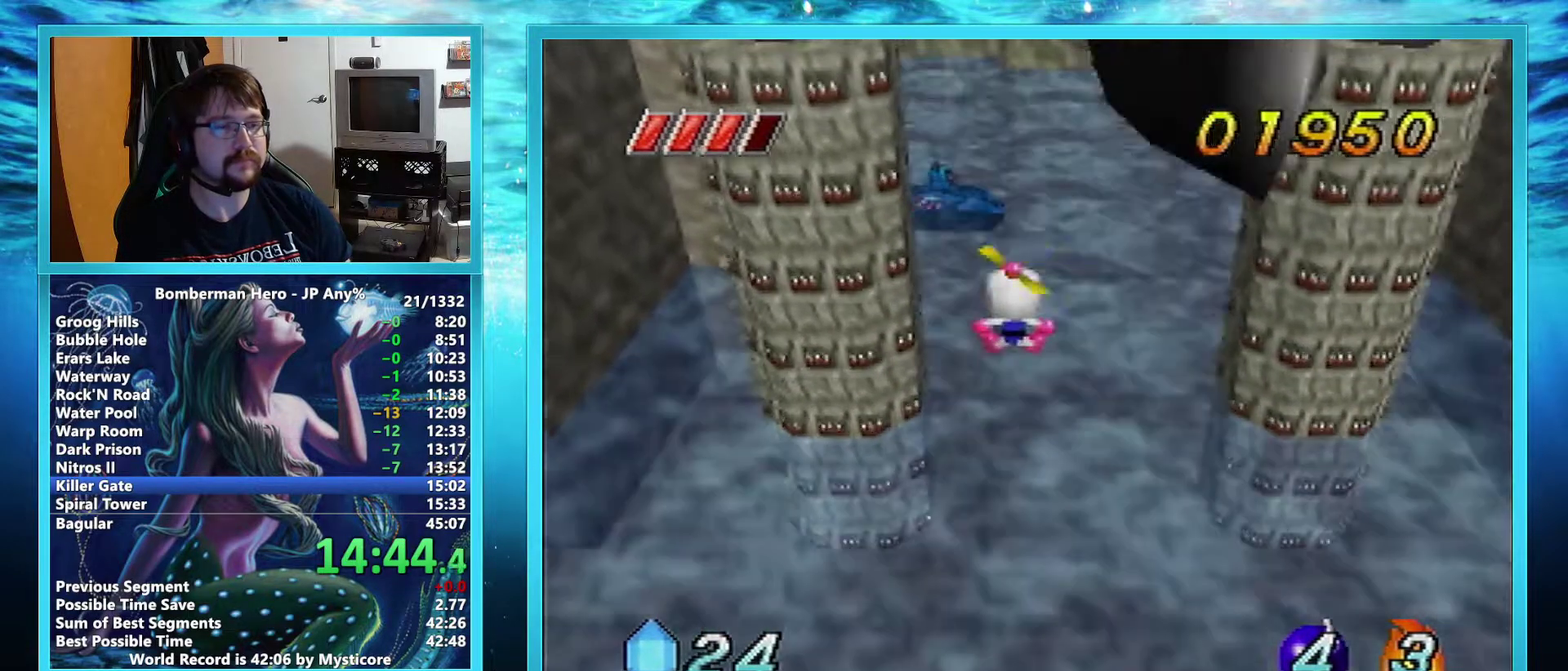
{"buttons": ["B"], "left_stick": "up", "events": []}
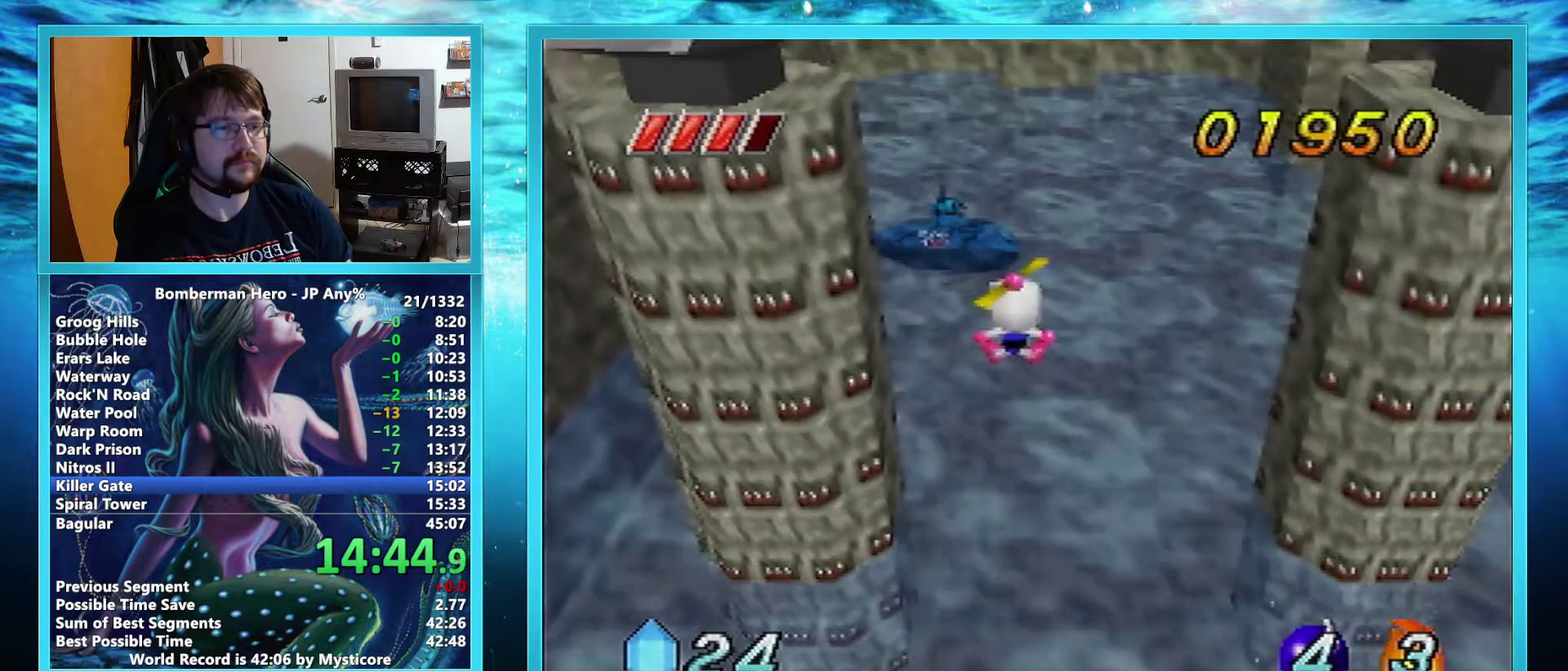
{"buttons": ["B"], "left_stick": "up", "events": []}
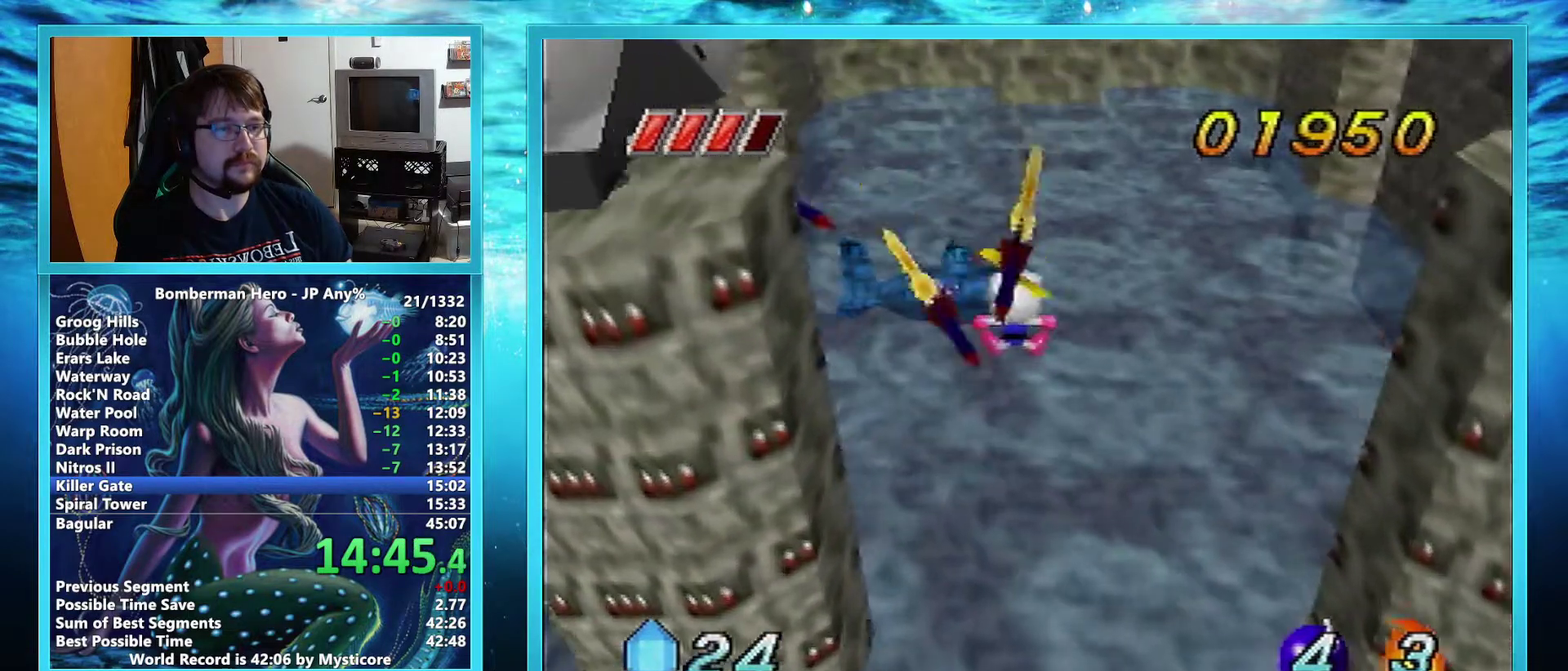
{"buttons": ["B"], "left_stick": "up", "events": []}
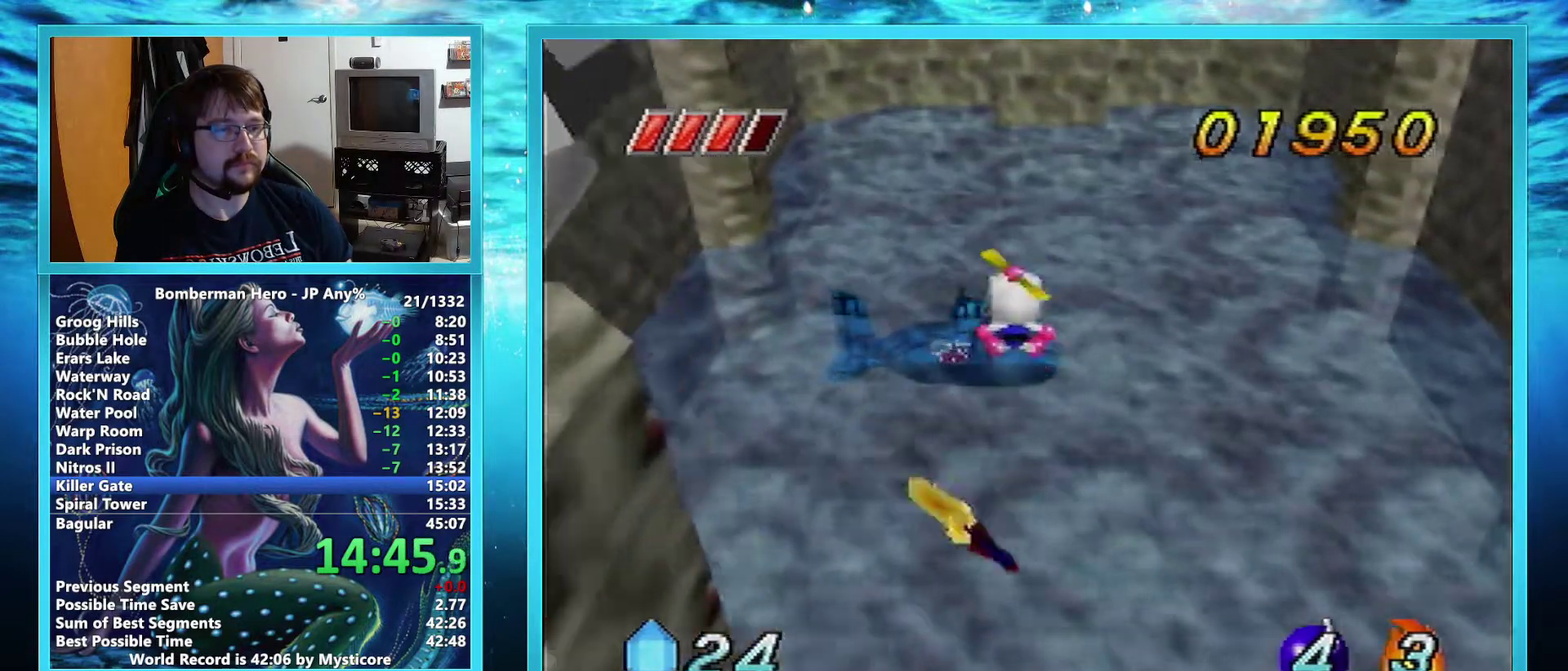
{"buttons": ["B"], "left_stick": "up", "events": [[351, "L1", "down"], [468, "L1", "up"]]}
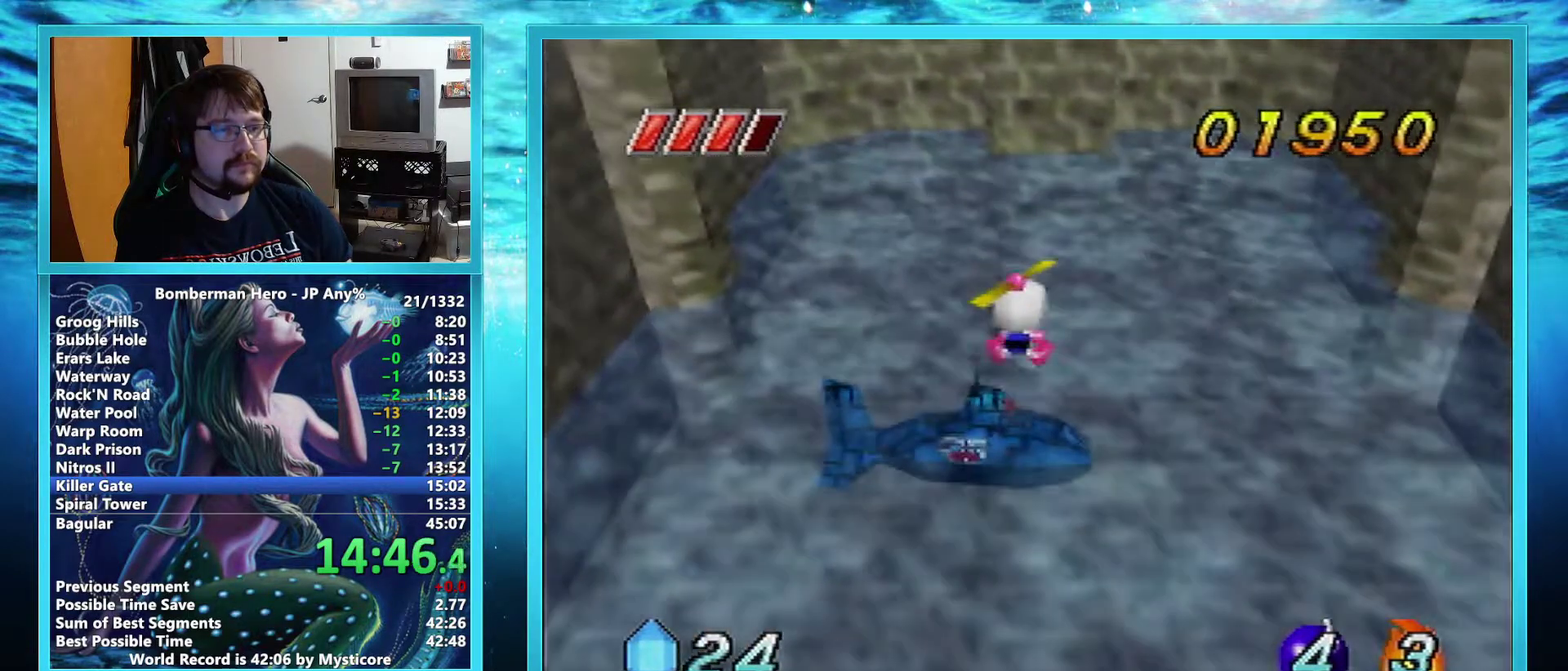
{"buttons": ["B"], "left_stick": "down-left", "events": [[50, "L1", "down"], [217, "L1", "up"], [317, "left_stick", "up-left"], [400, "left_stick", "left"], [467, "left_stick", "down-left"]]}
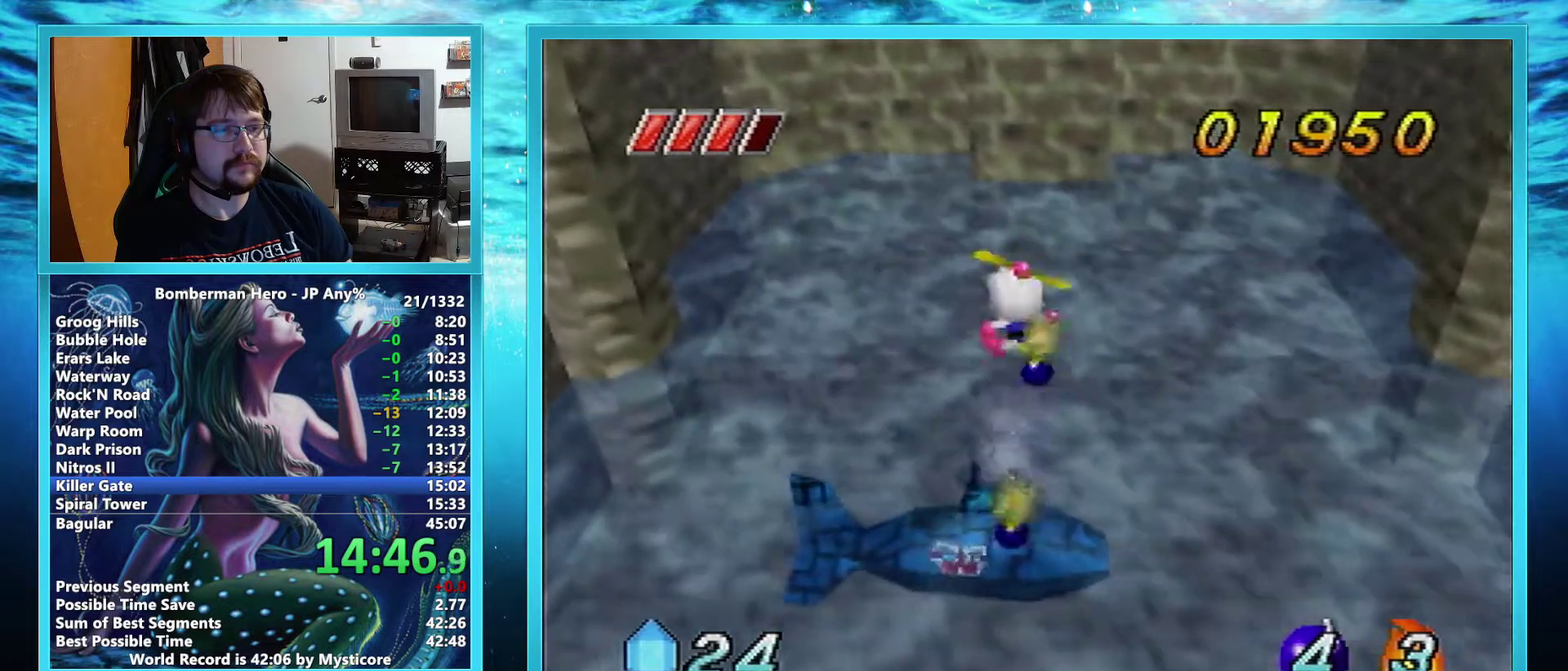
{"buttons": ["B"], "left_stick": "right", "events": [[201, "left_stick", "down"], [351, "left_stick", "down-right"], [401, "left_stick", "center"], [501, "left_stick", "right"]]}
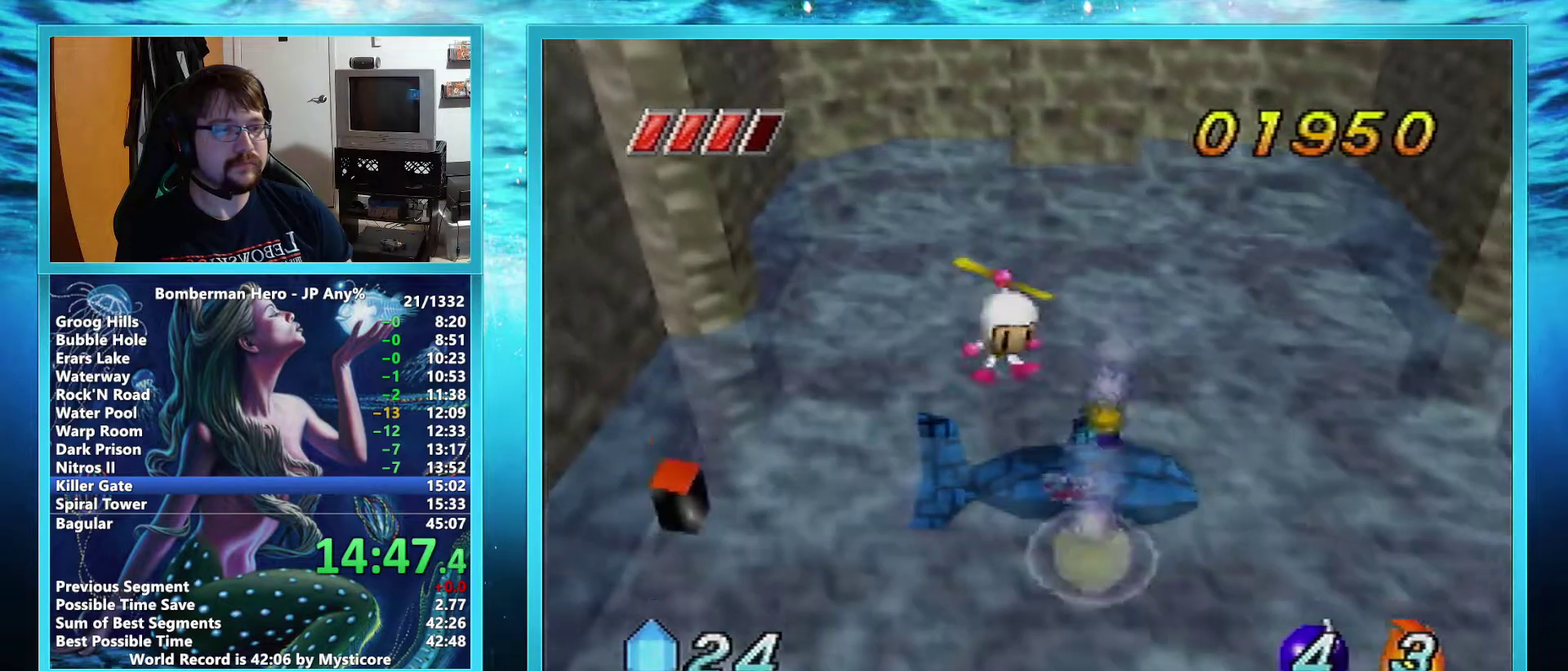
{"buttons": ["B", "L1"], "left_stick": "up-right", "events": [[67, "L1", "down"], [67, "left_stick", "up-right"], [167, "L1", "up"], [167, "left_stick", "center"], [267, "L1", "down"], [284, "left_stick", "up-right"], [367, "L1", "up"], [484, "L1", "down"]]}
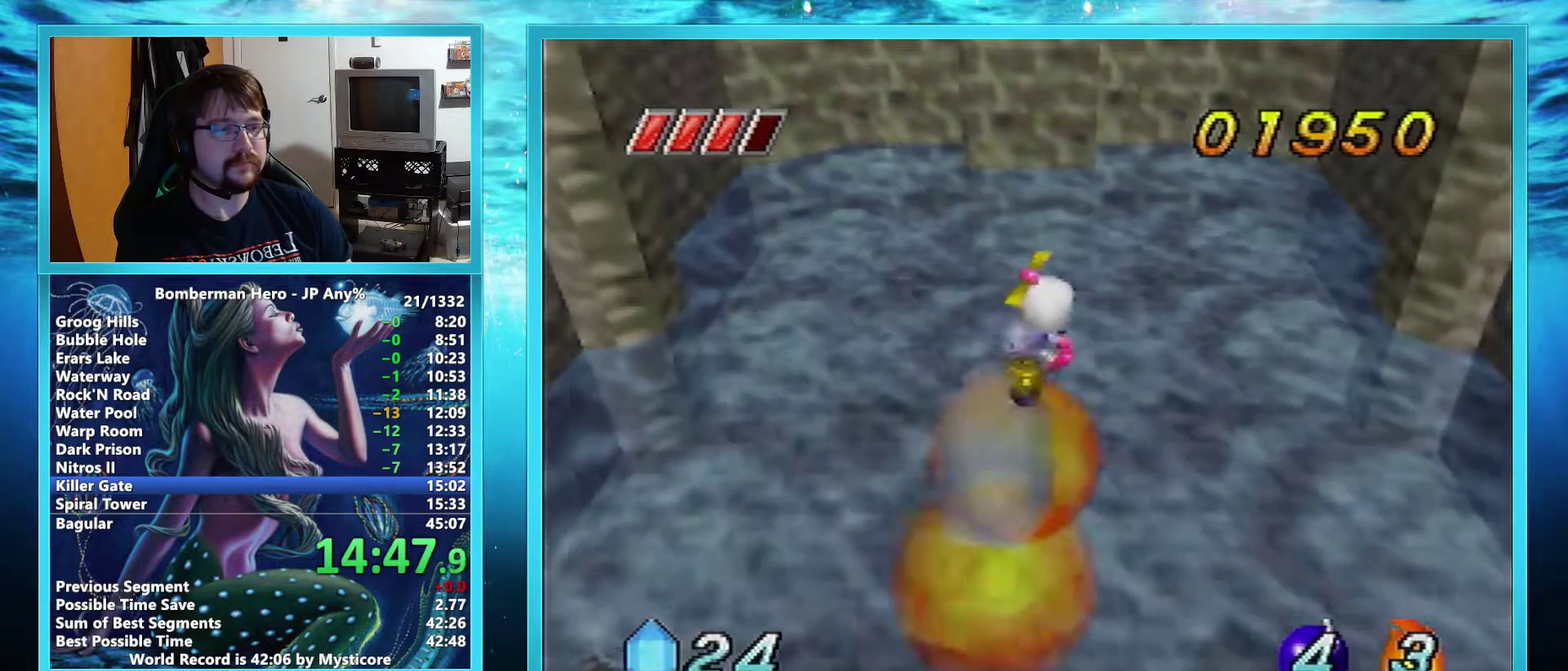
{"buttons": ["A", "L1"], "left_stick": "up-right", "events": [[84, "L1", "up"], [184, "A", "down"], [184, "B", "up"], [234, "L1", "down"], [317, "L1", "up"], [384, "L1", "down"]]}
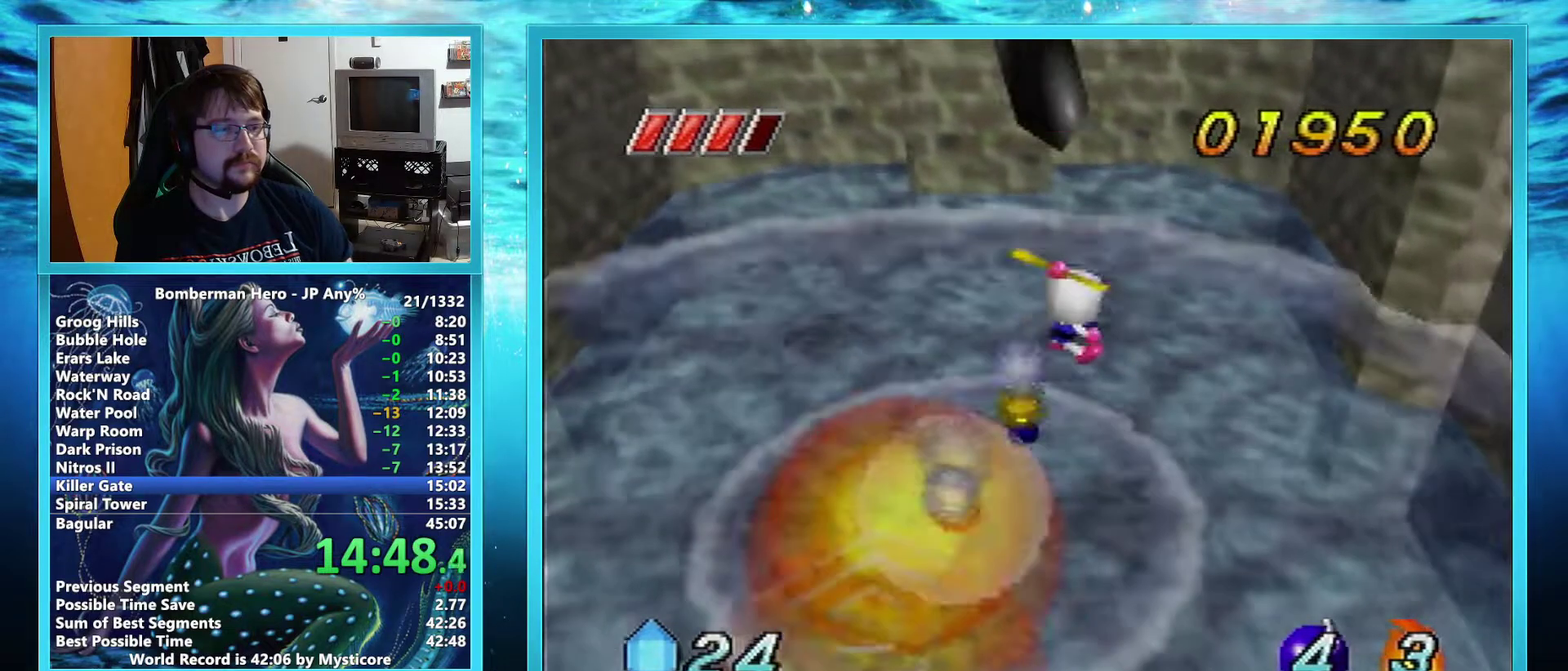
{"buttons": ["A"], "left_stick": "up", "events": [[17, "L1", "up"], [67, "L1", "down"], [250, "L1", "up"], [300, "L1", "down"], [367, "left_stick", "up"], [417, "L1", "up"]]}
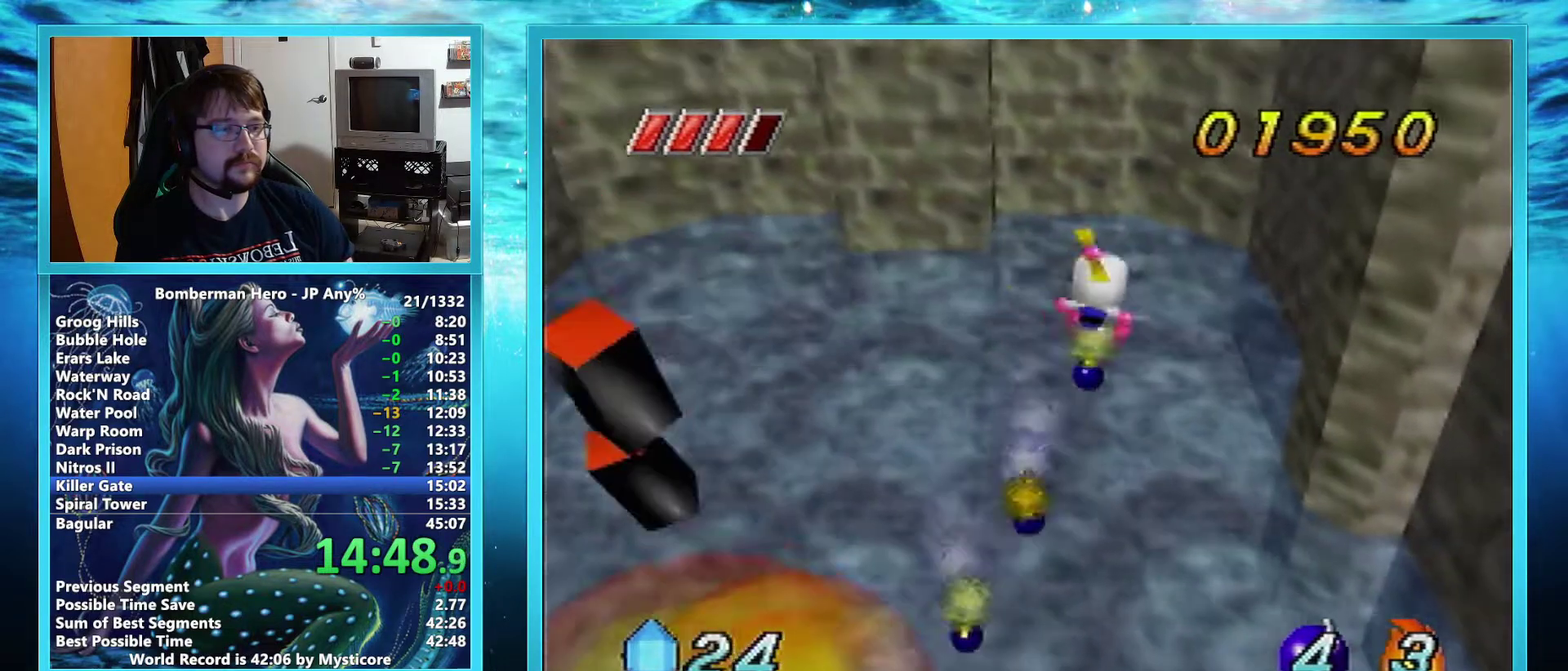
{"buttons": ["A"], "left_stick": "up", "events": []}
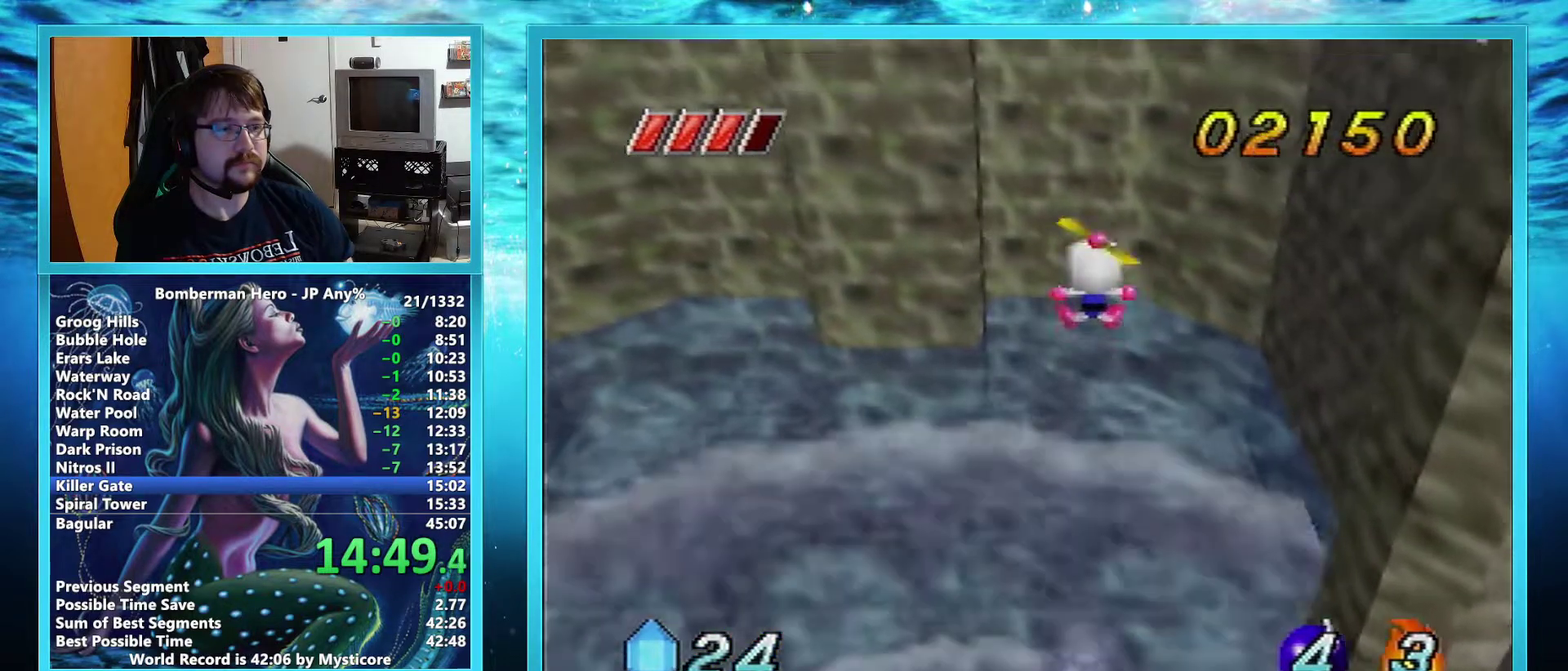
{"buttons": ["A"], "left_stick": "up", "events": []}
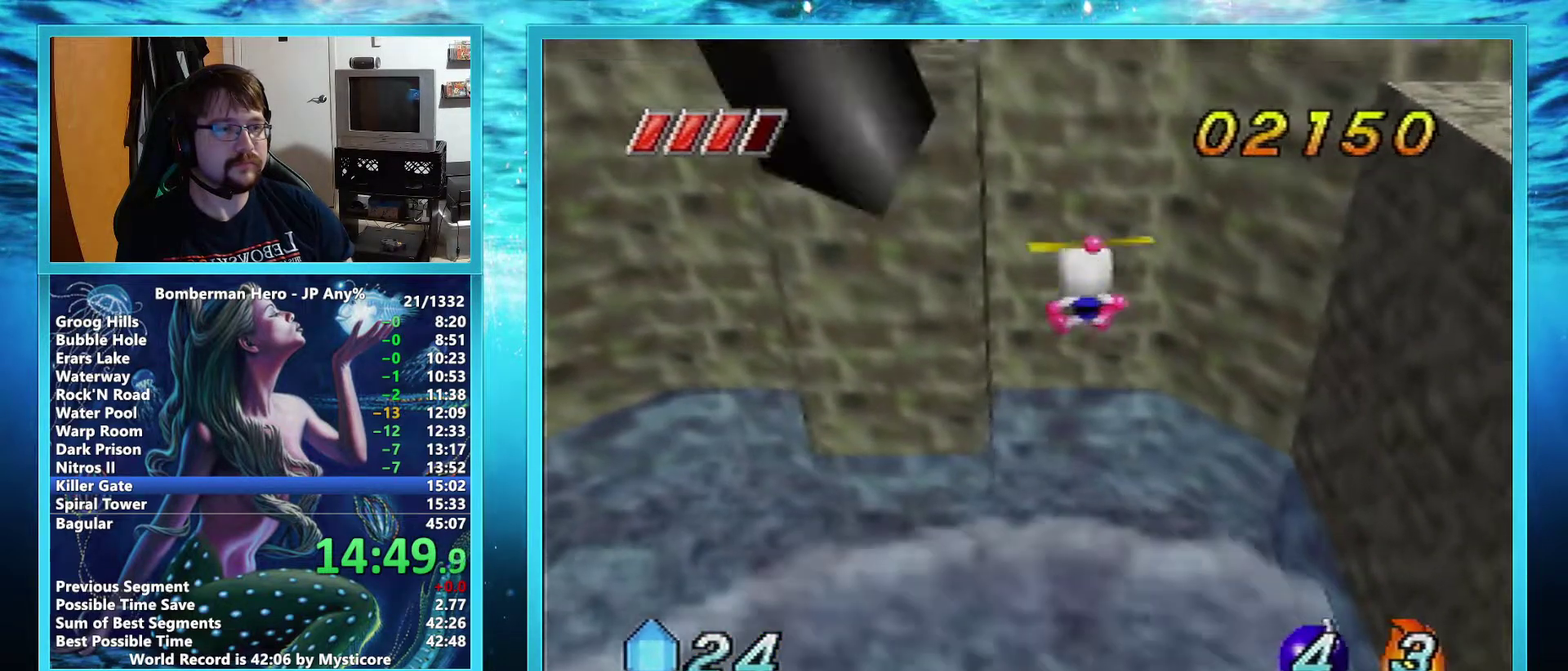
{"buttons": ["A"], "left_stick": "up", "events": []}
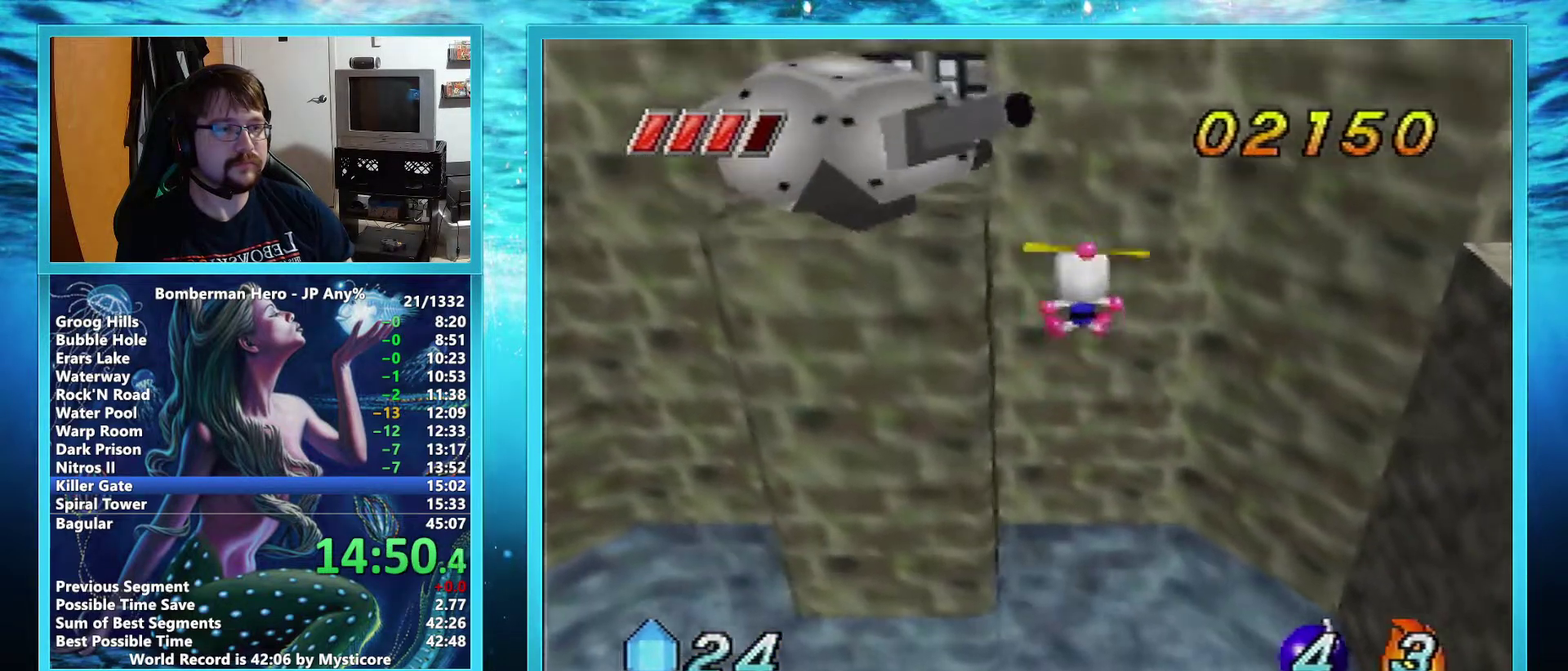
{"buttons": ["B"], "left_stick": "up-left", "events": [[284, "A", "up"], [284, "left_stick", "up-left"], [400, "B", "down"]]}
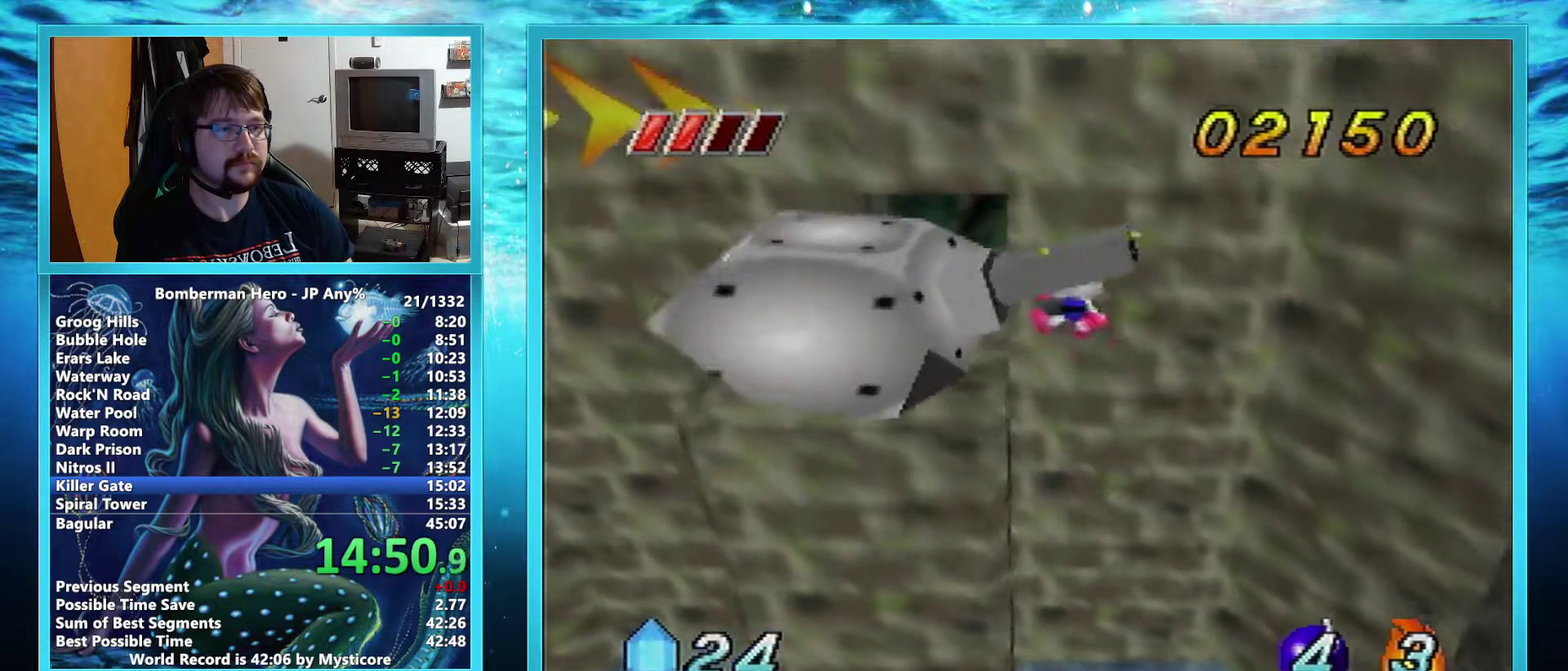
{"buttons": [], "left_stick": "up-left", "events": [[434, "B", "up"]]}
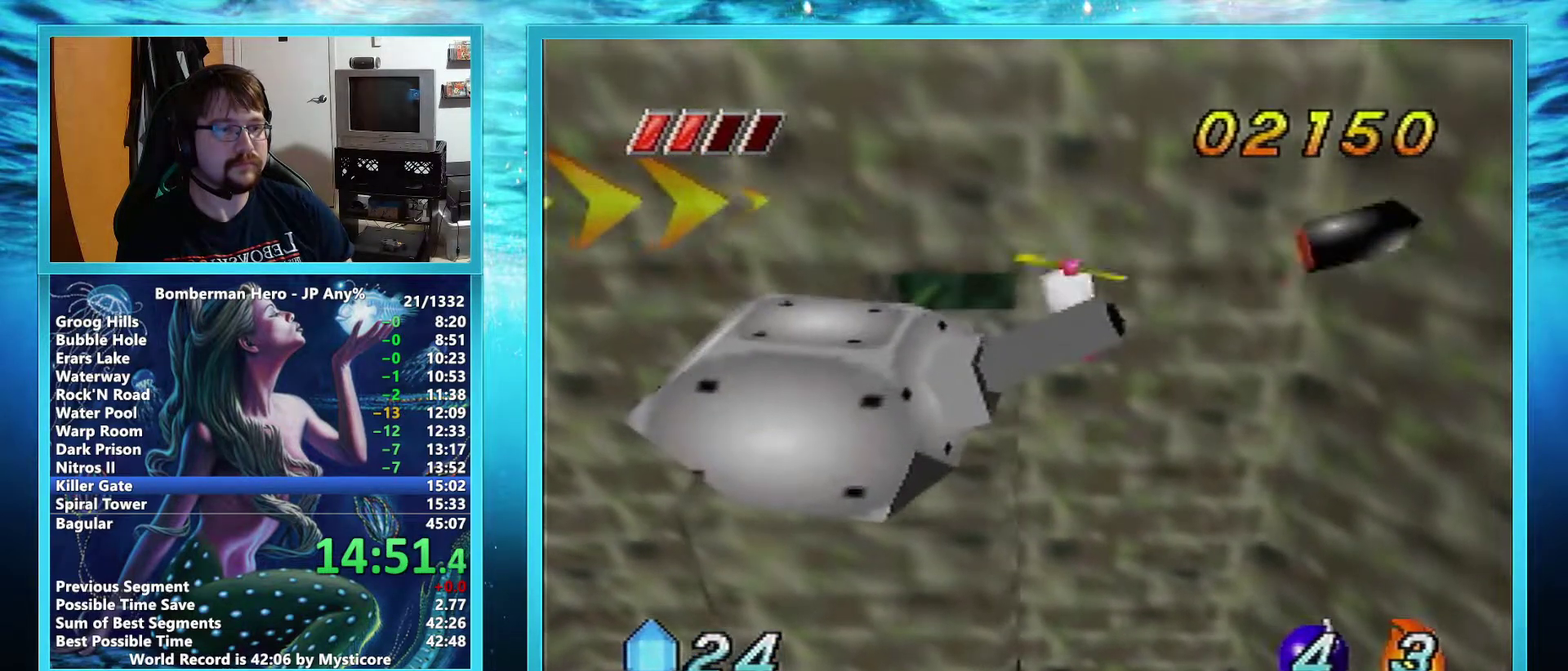
{"buttons": ["A"], "left_stick": "up-left", "events": [[500, "A", "down"]]}
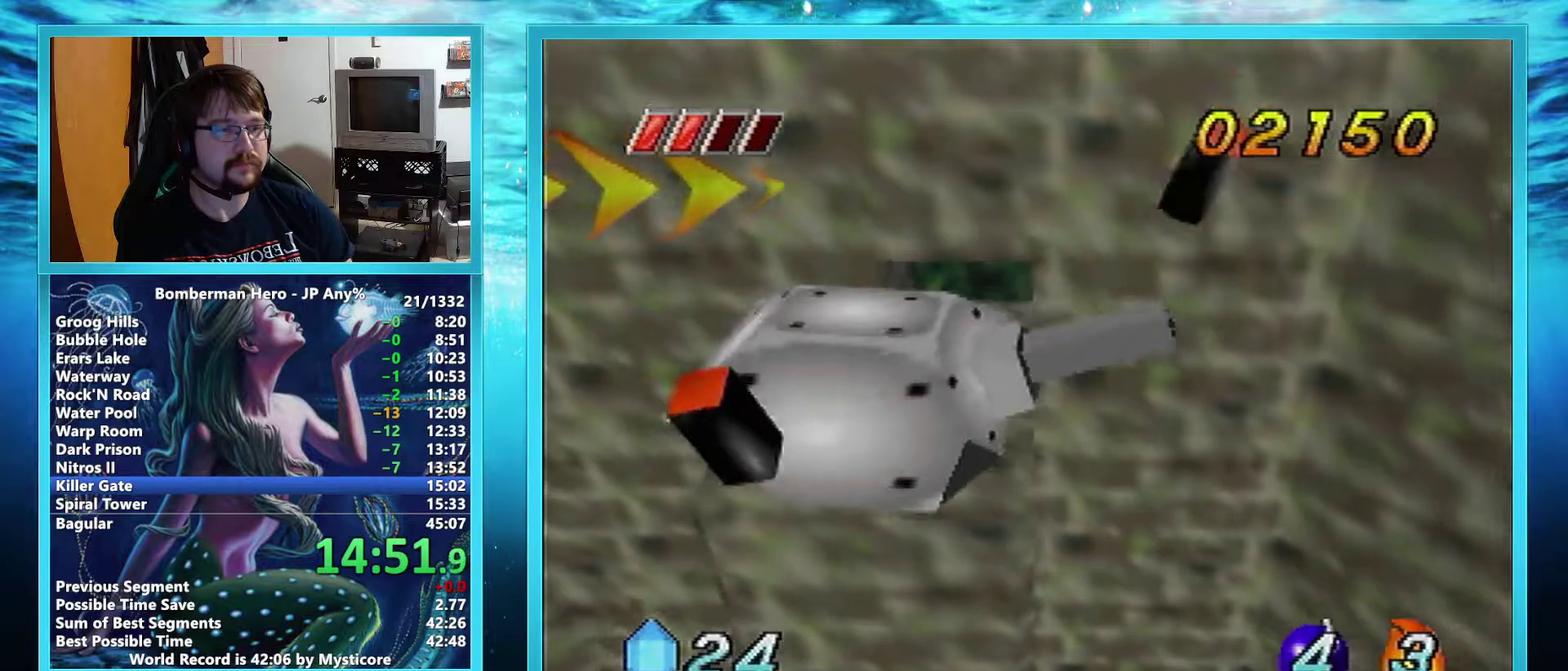
{"buttons": [], "left_stick": "up", "events": [[117, "left_stick", "up"], [167, "A", "up"], [234, "A", "down"], [301, "A", "up"], [367, "A", "down"], [451, "A", "up"]]}
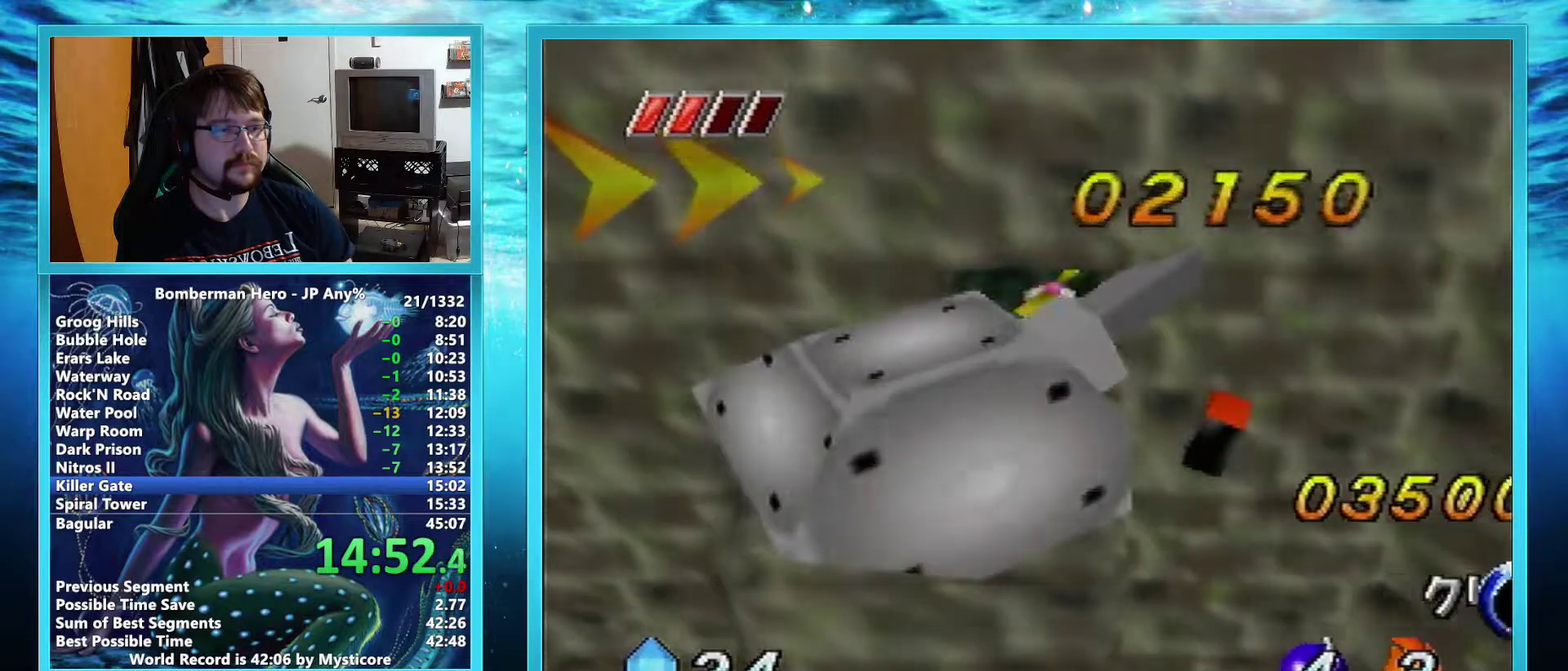
{"buttons": [], "left_stick": "center", "events": [[267, "left_stick", "center"]]}
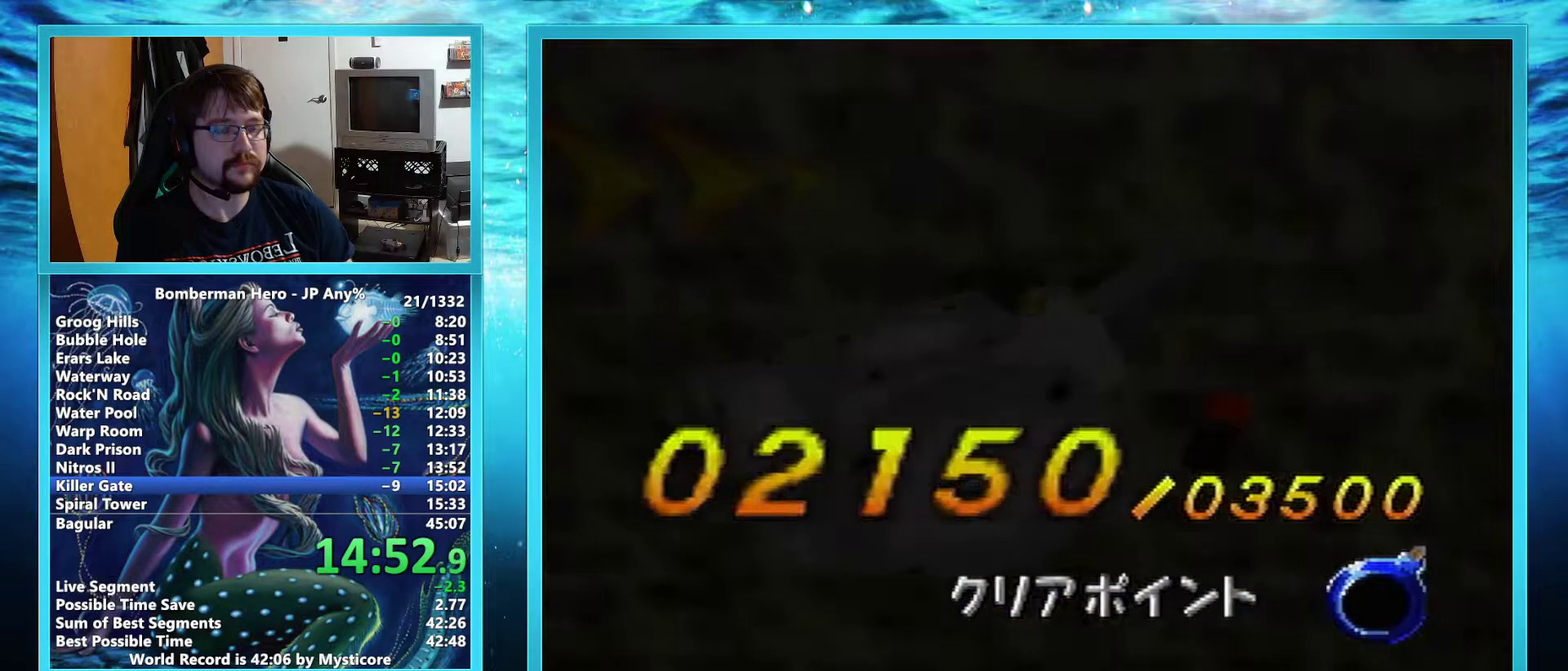
{"buttons": [], "left_stick": "center", "events": []}
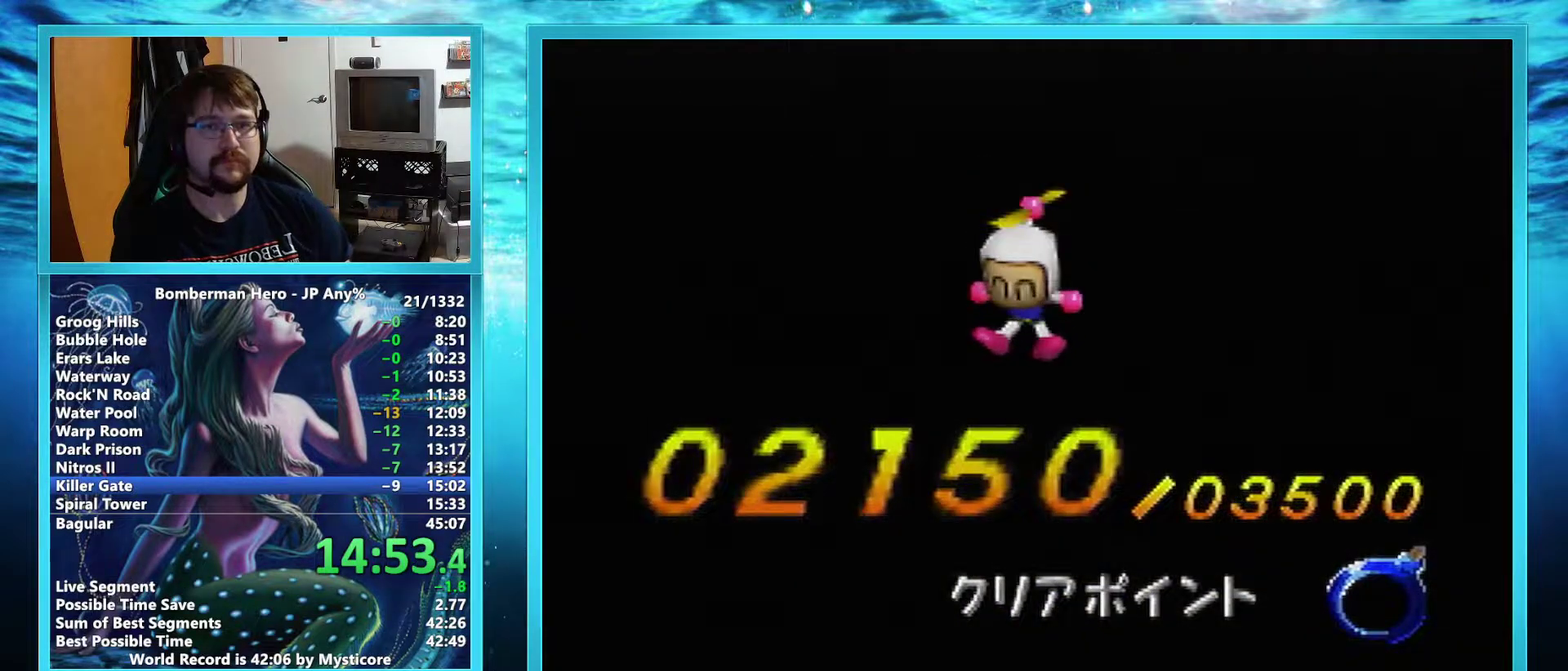
{"buttons": [], "left_stick": "center", "events": []}
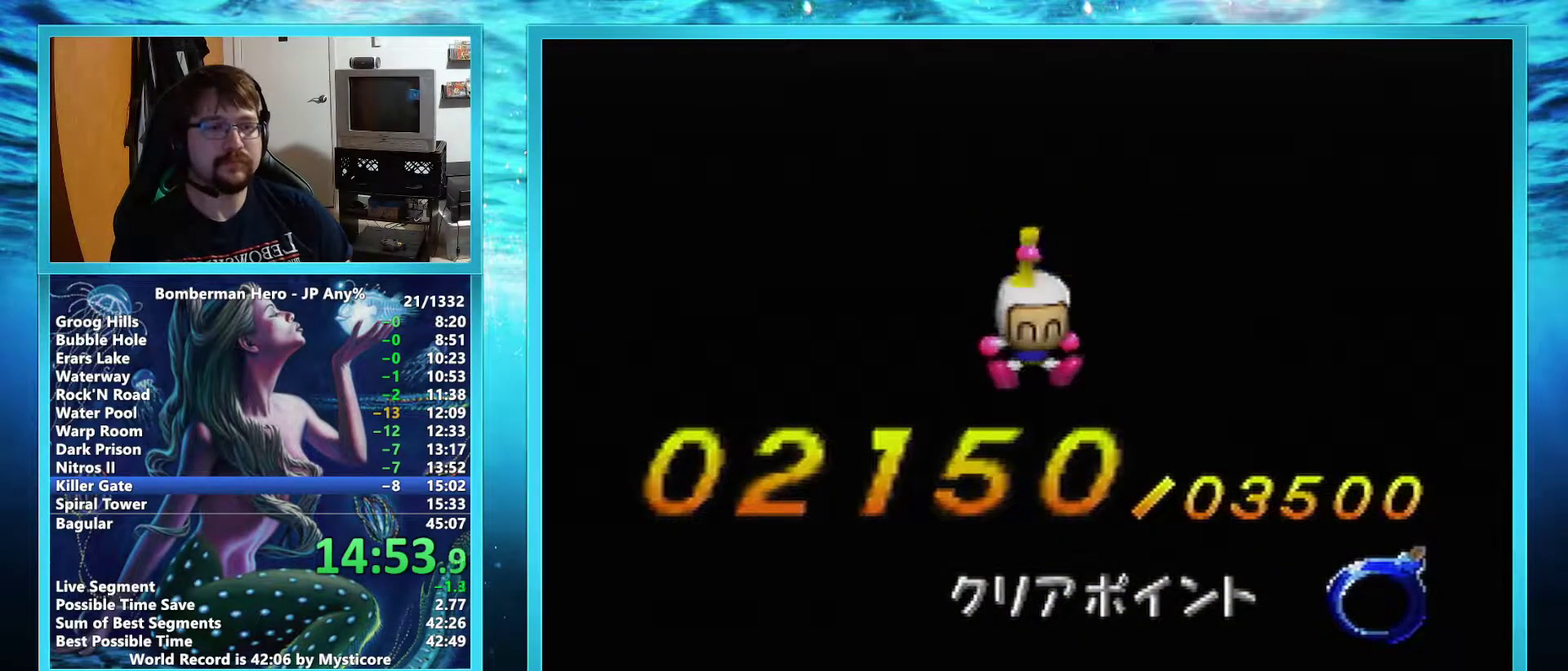
{"buttons": [], "left_stick": "center", "events": []}
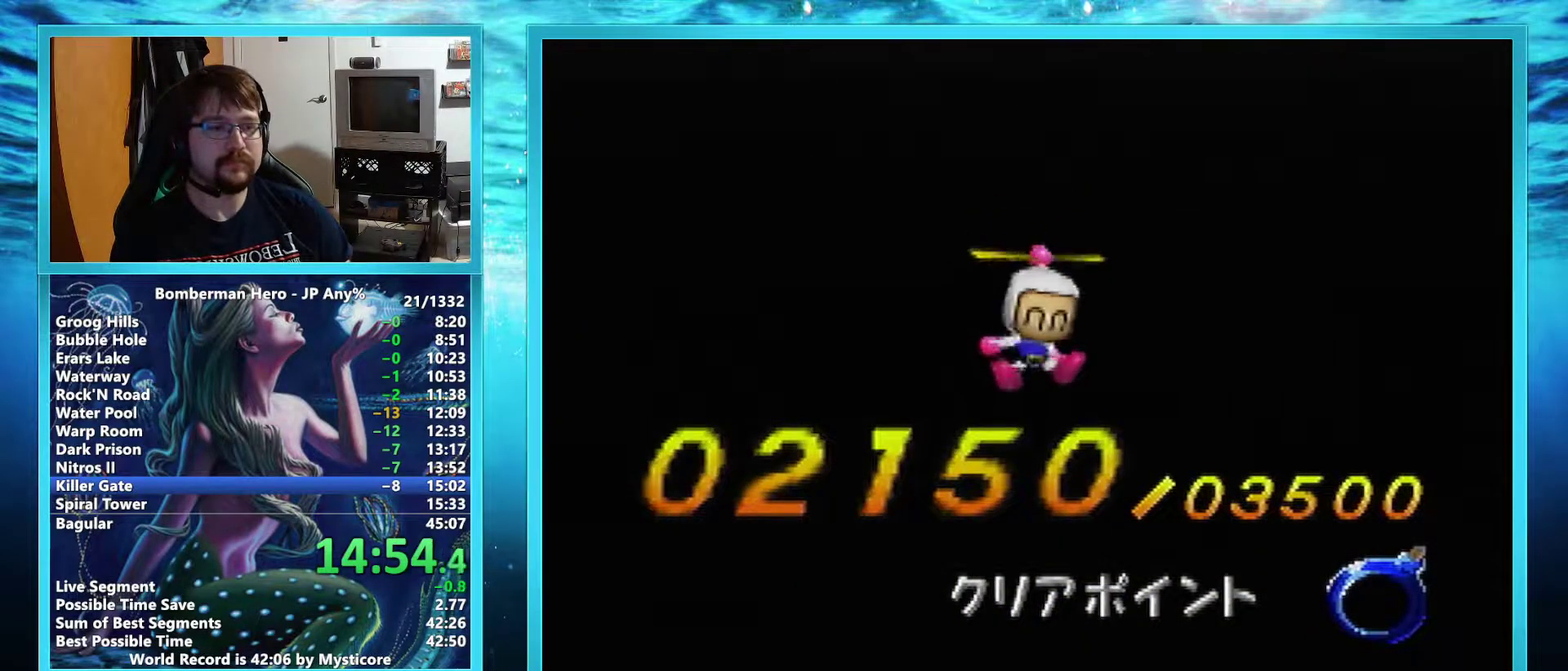
{"buttons": [], "left_stick": "center", "events": []}
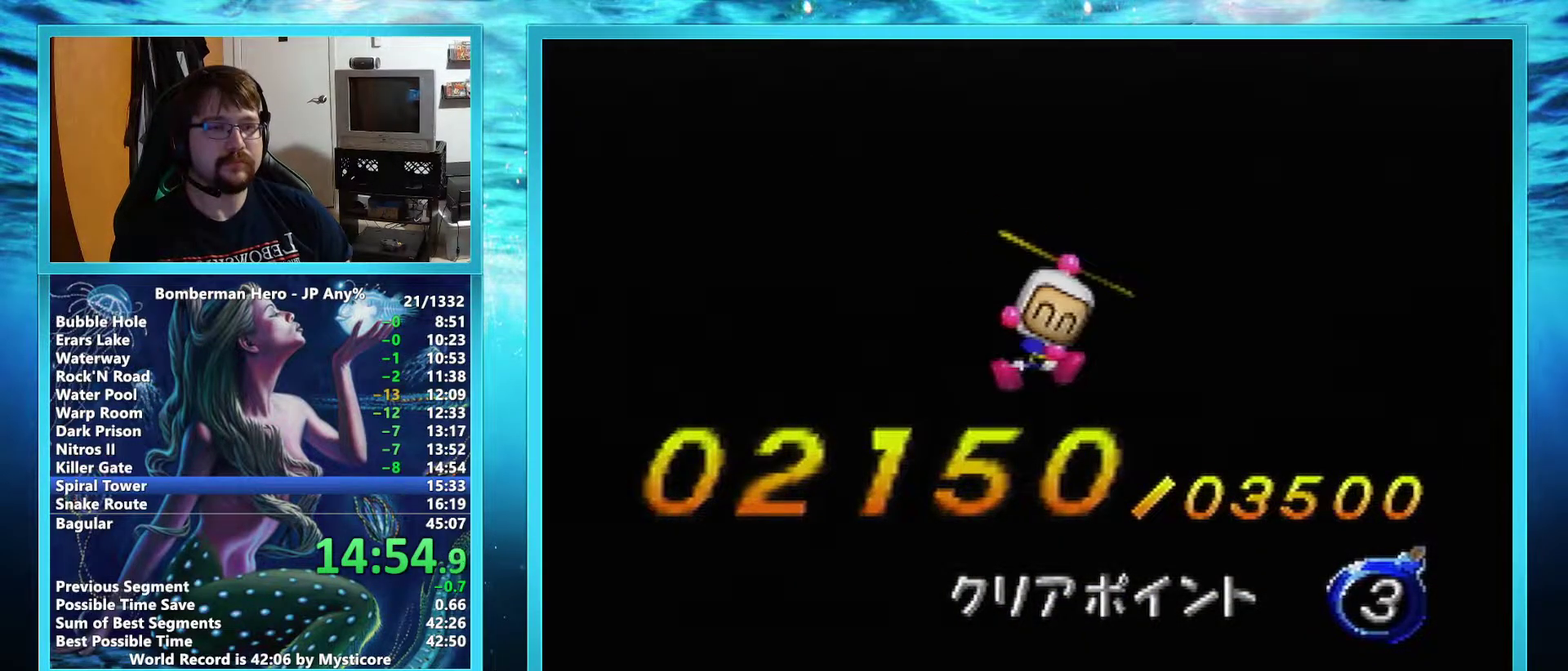
{"buttons": [], "left_stick": "center", "events": []}
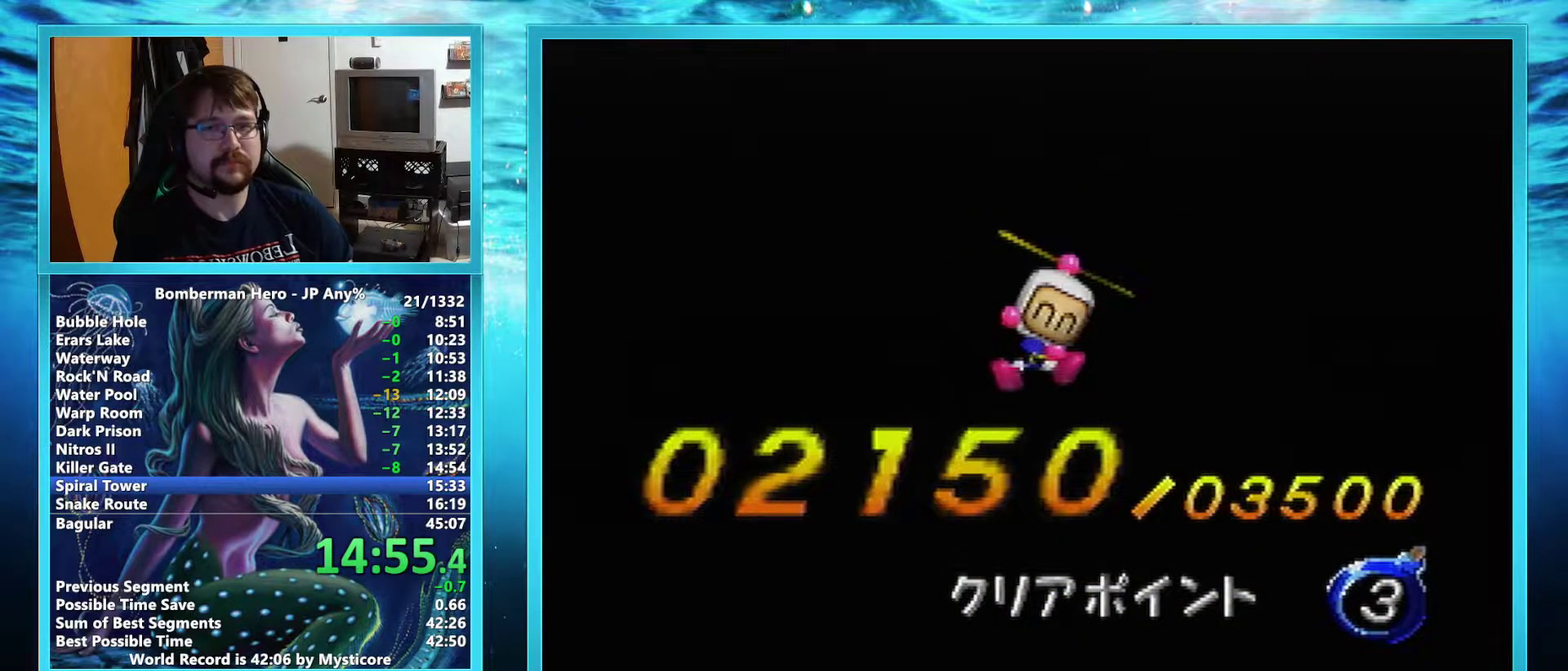
{"buttons": [], "left_stick": "center", "events": []}
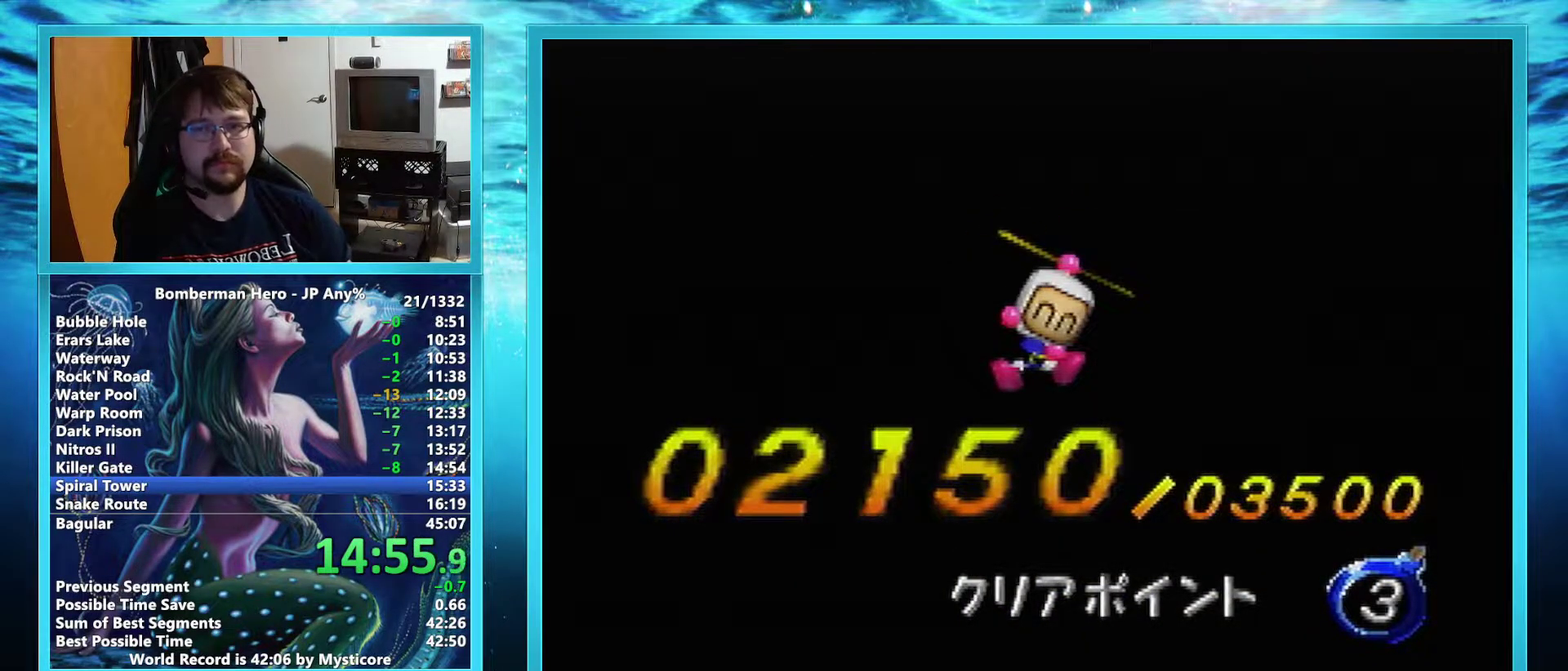
{"buttons": [], "left_stick": "center", "events": []}
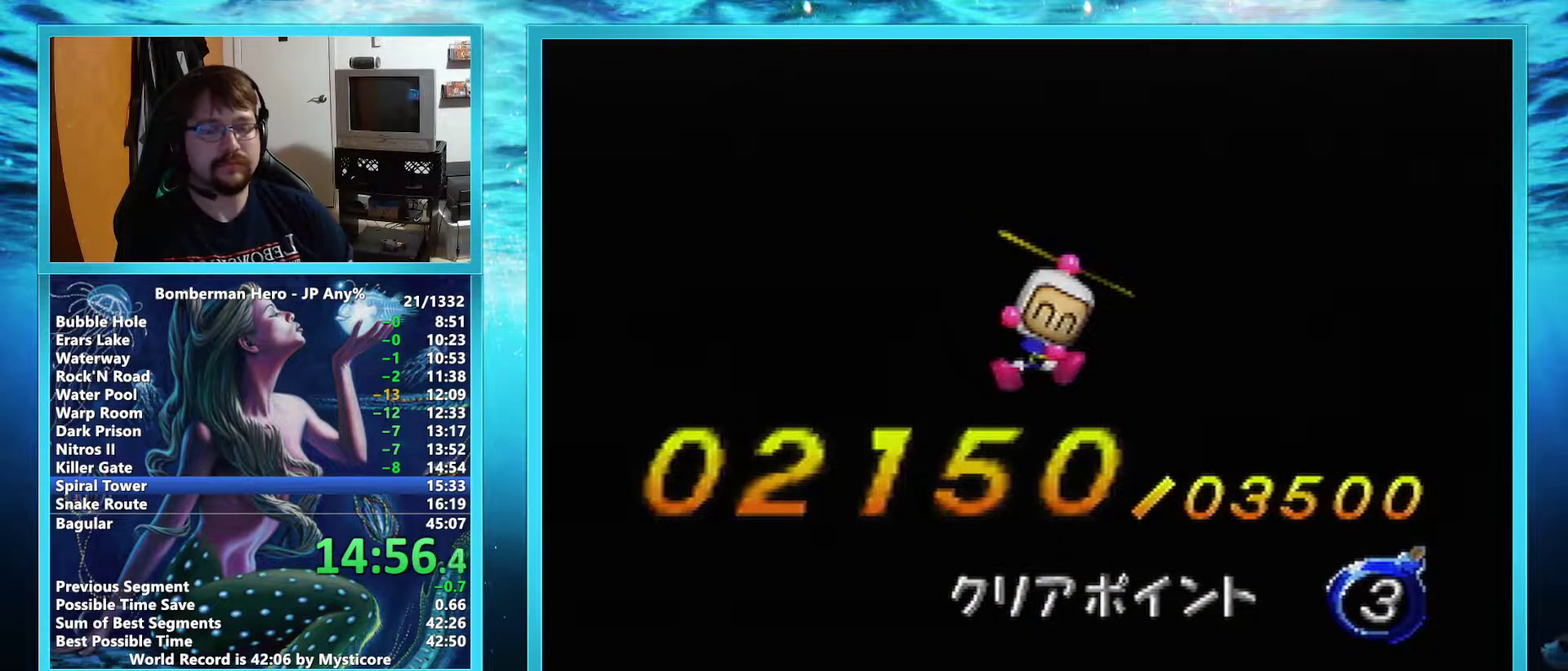
{"buttons": [], "left_stick": "center", "events": []}
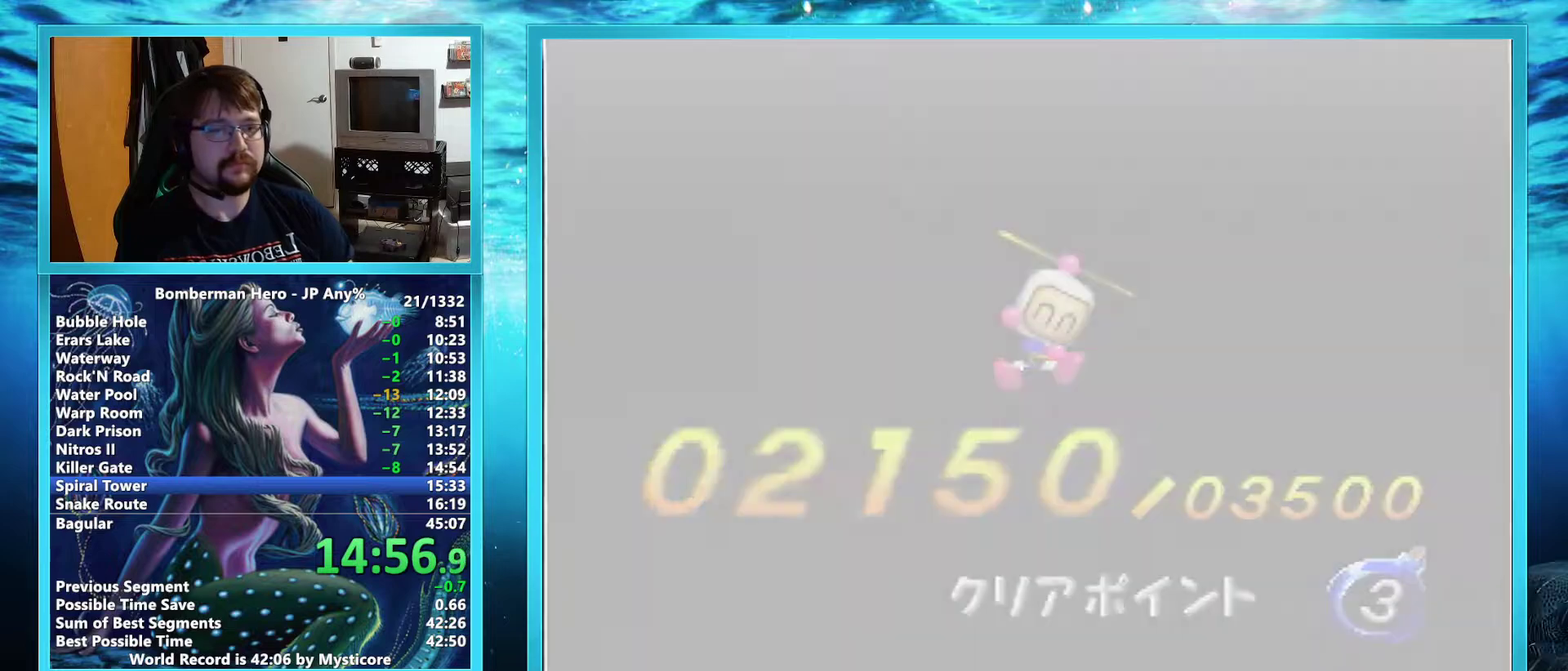
{"buttons": [], "left_stick": "center", "events": []}
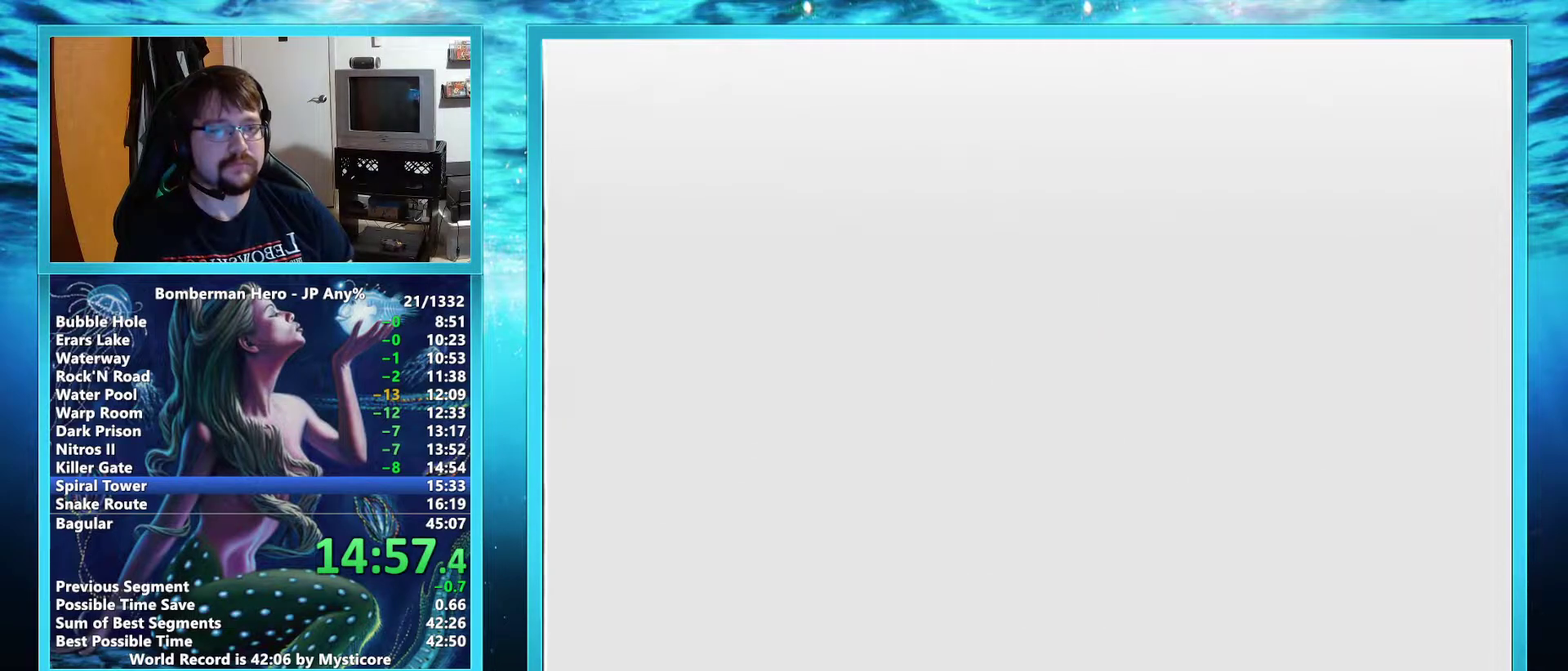
{"buttons": ["A"], "left_stick": "center", "events": [[401, "A", "down"]]}
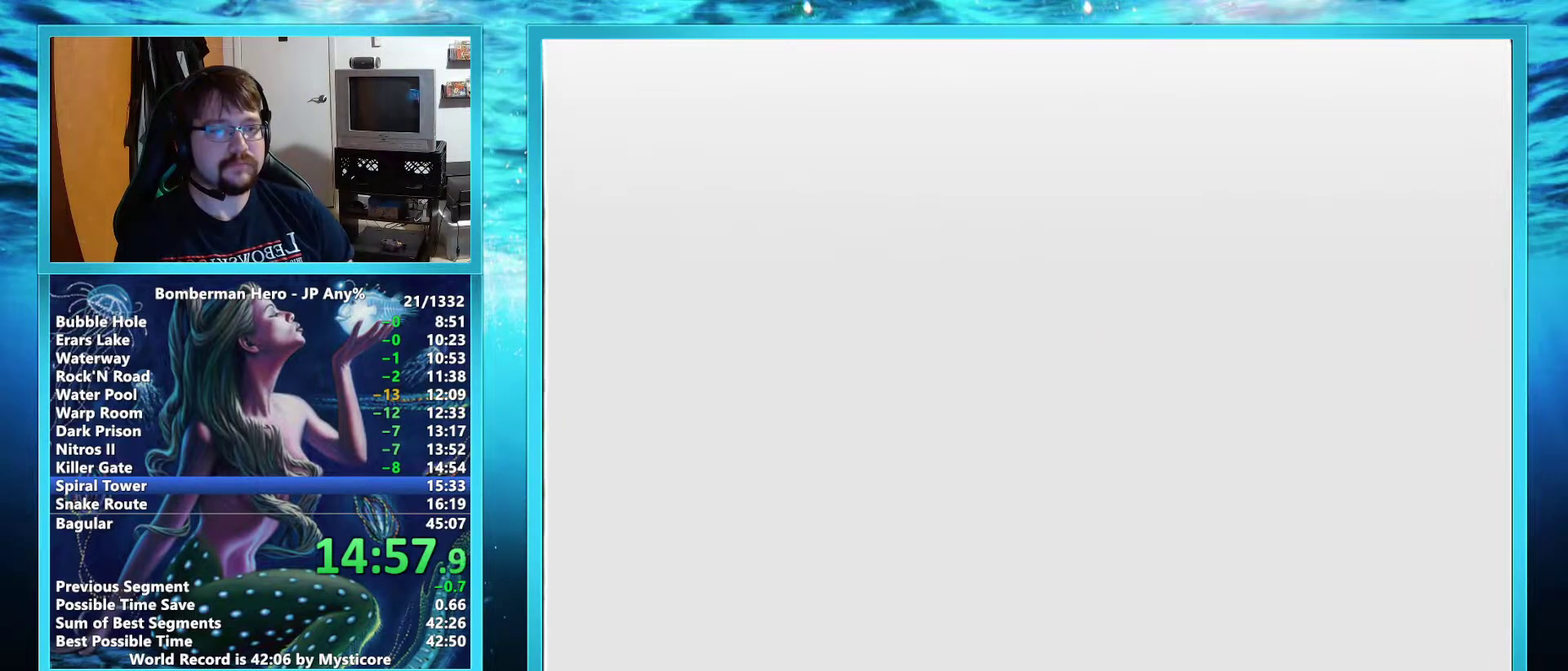
{"buttons": [], "left_stick": "up-right", "events": [[267, "A", "up"], [283, "left_stick", "up-right"]]}